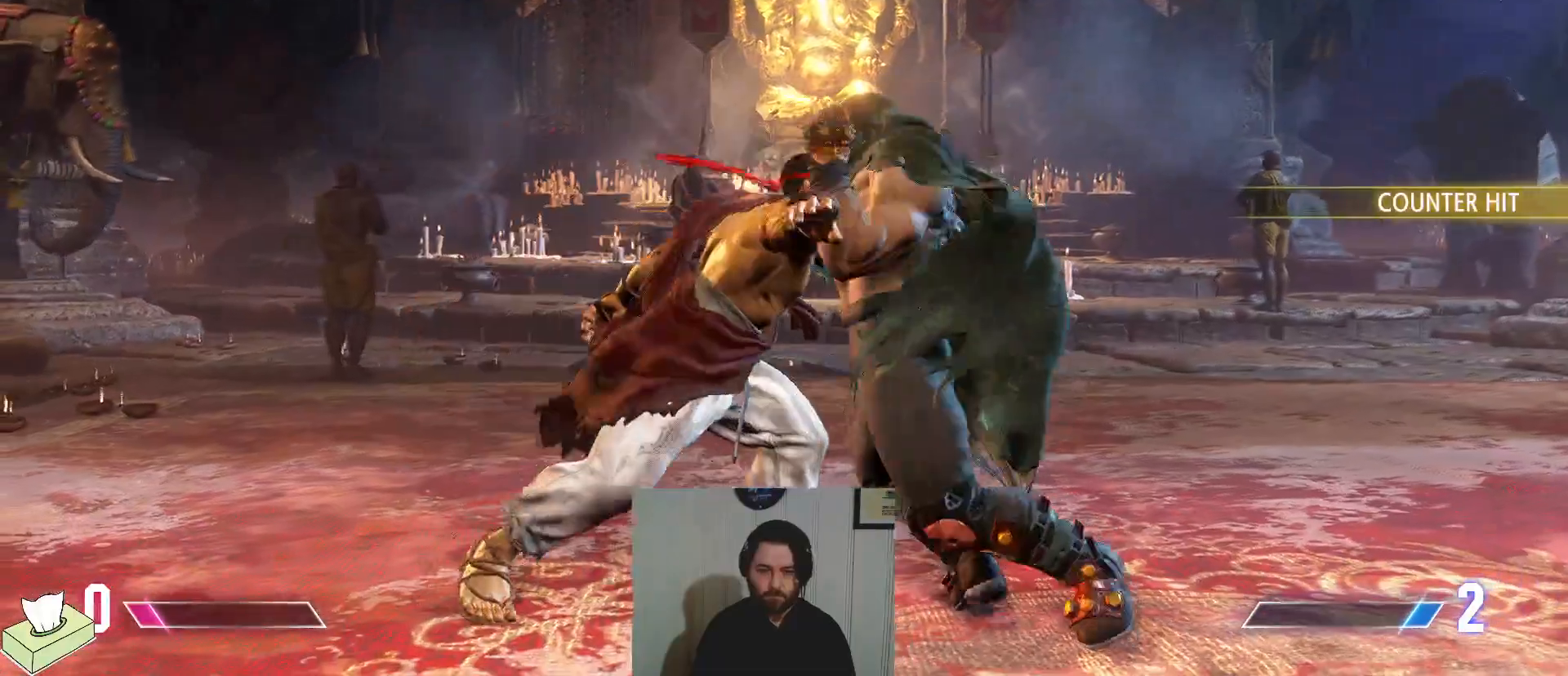
Gameplay with a controller (PlayStation layout); each line is a JSON object with the inputs held at the frame after it. "events" lists button and stick changes between this image and that frame as [ms after this image, input, new state], when the widget could be followed in between. Not read: L3 R3 START.
{"buttons": ["DPAD_DOWN", "DPAD_RIGHT"], "events": []}
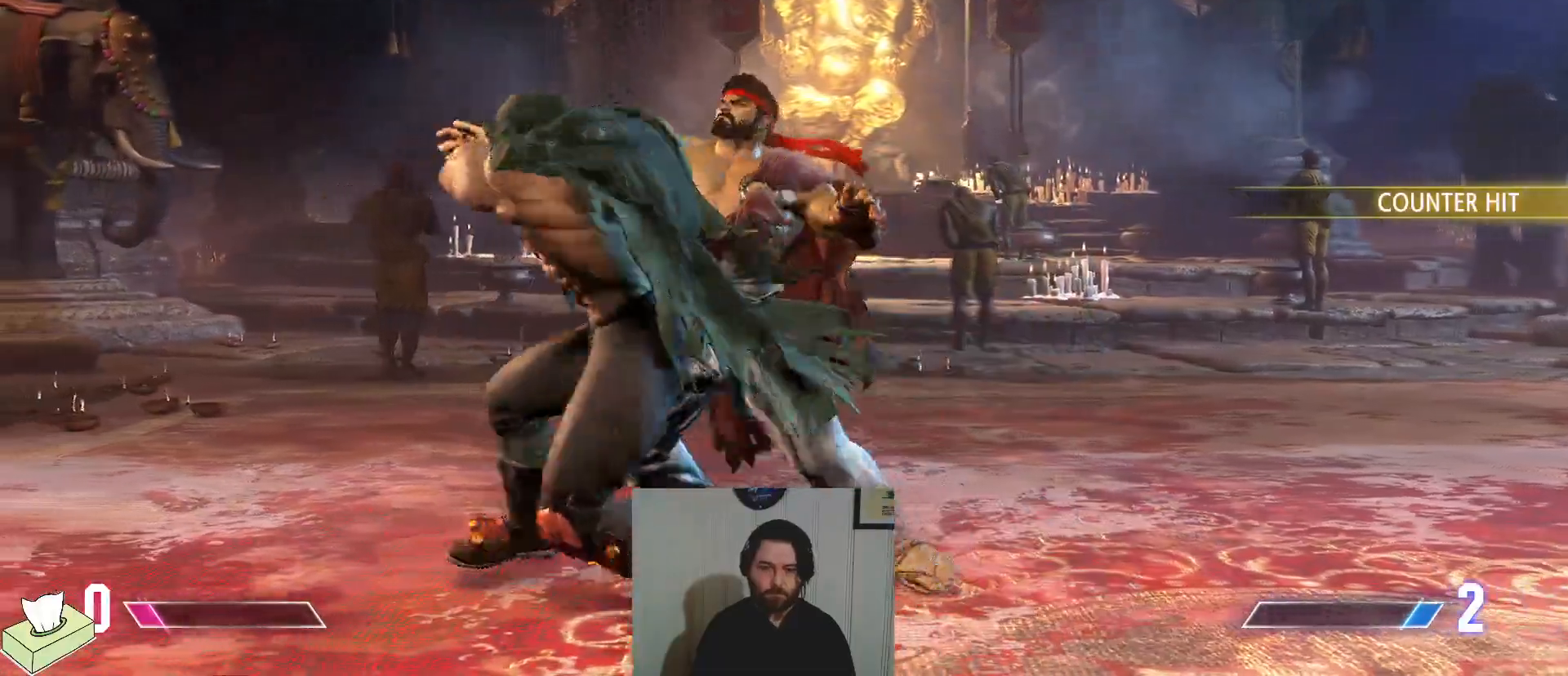
{"buttons": ["DPAD_DOWN", "DPAD_RIGHT"], "events": []}
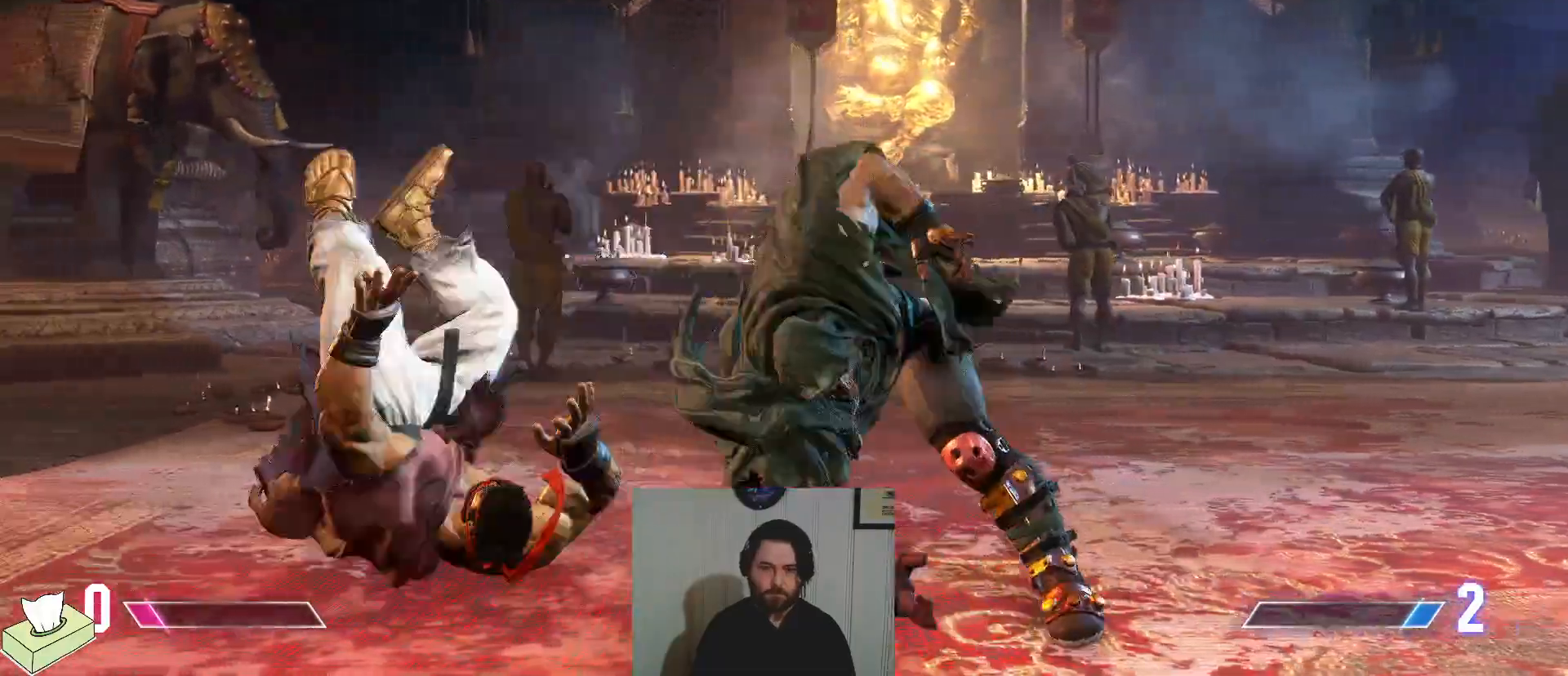
{"buttons": ["CIRCLE", "TRIANGLE"], "events": [[151, "DPAD_DOWN", "up"], [184, "DPAD_RIGHT", "up"], [201, "CIRCLE", "down"], [201, "TRIANGLE", "down"], [417, "DPAD_LEFT", "down"], [501, "DPAD_LEFT", "up"]]}
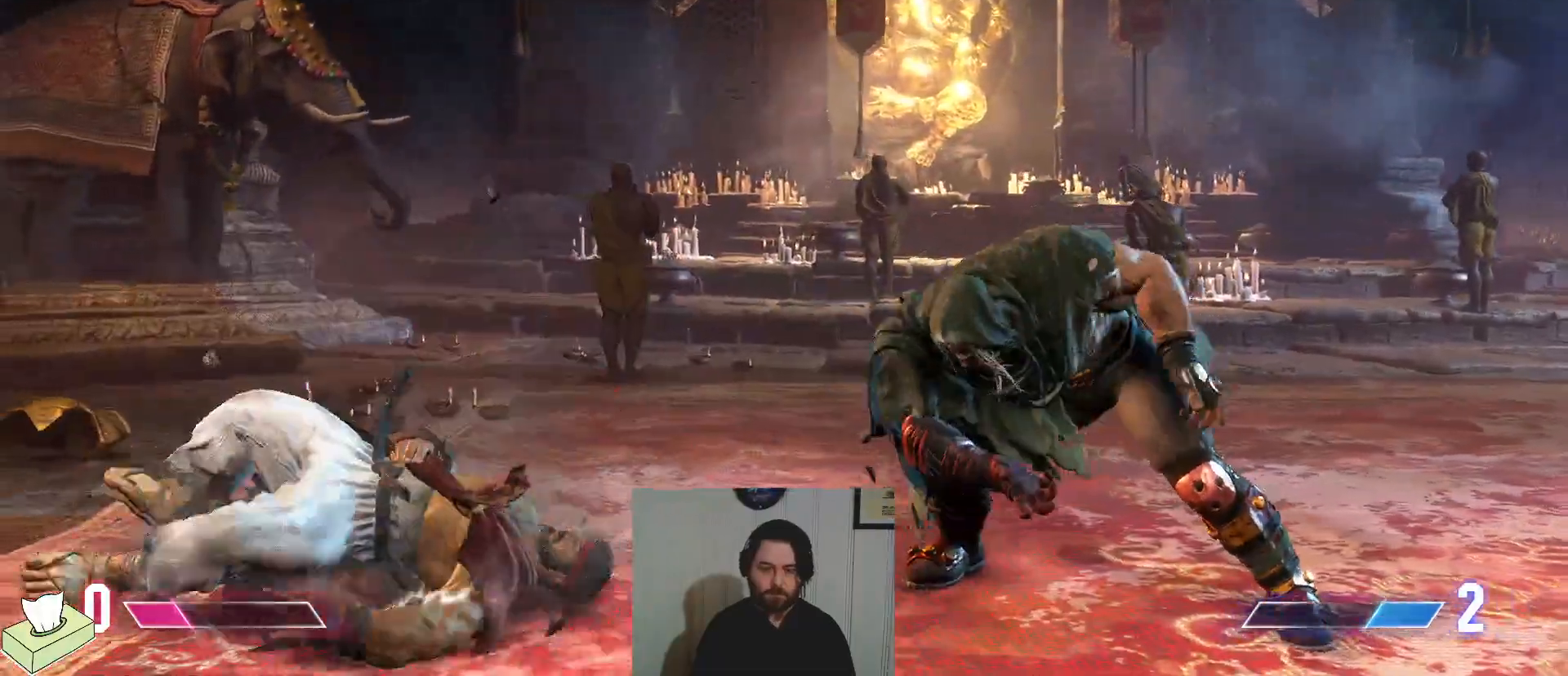
{"buttons": [], "events": [[100, "DPAD_LEFT", "down"], [183, "DPAD_LEFT", "up"], [267, "DPAD_LEFT", "down"], [400, "DPAD_LEFT", "up"], [467, "CIRCLE", "up"], [467, "TRIANGLE", "up"]]}
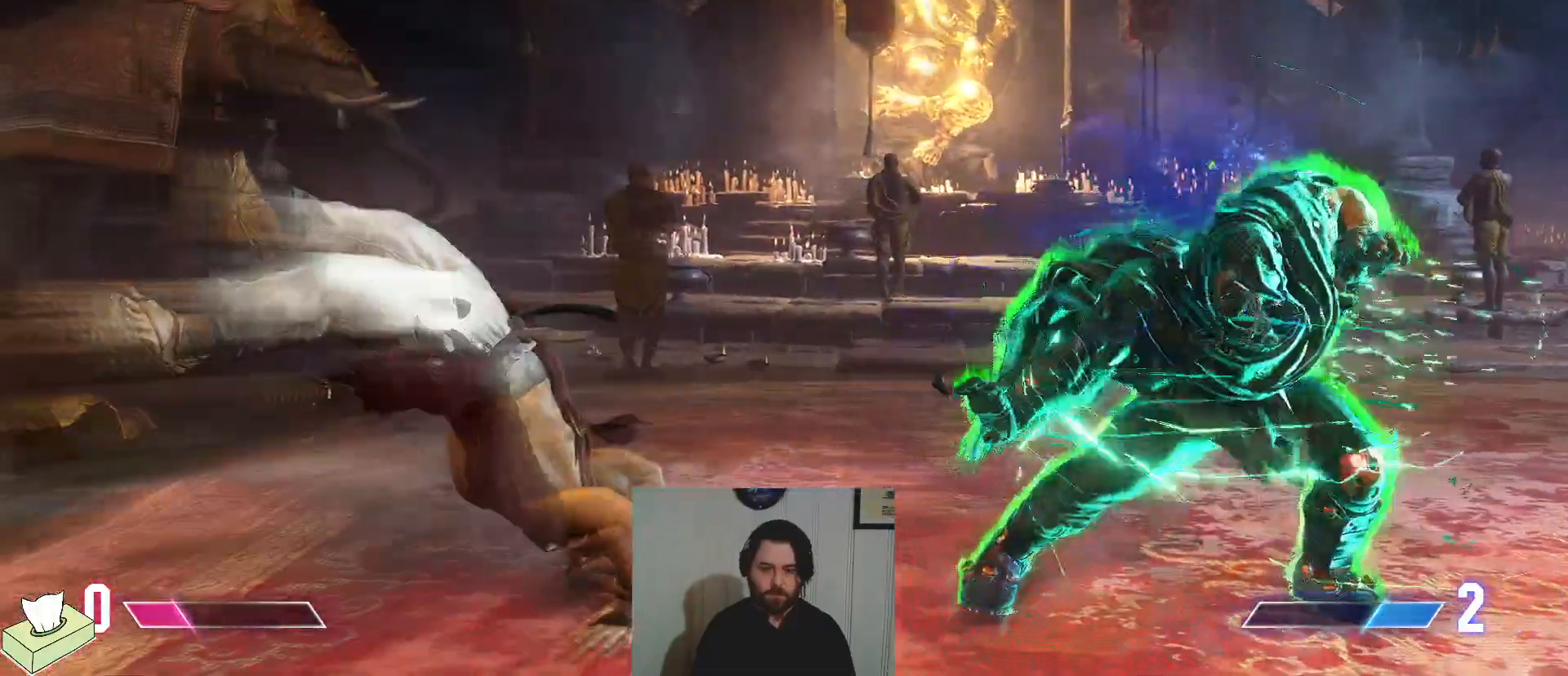
{"buttons": ["DPAD_RIGHT"], "events": [[234, "DPAD_LEFT", "down"], [334, "CROSS", "down"], [334, "SQUARE", "down"], [417, "SQUARE", "up"], [434, "CROSS", "up"], [451, "DPAD_LEFT", "up"], [484, "DPAD_RIGHT", "down"]]}
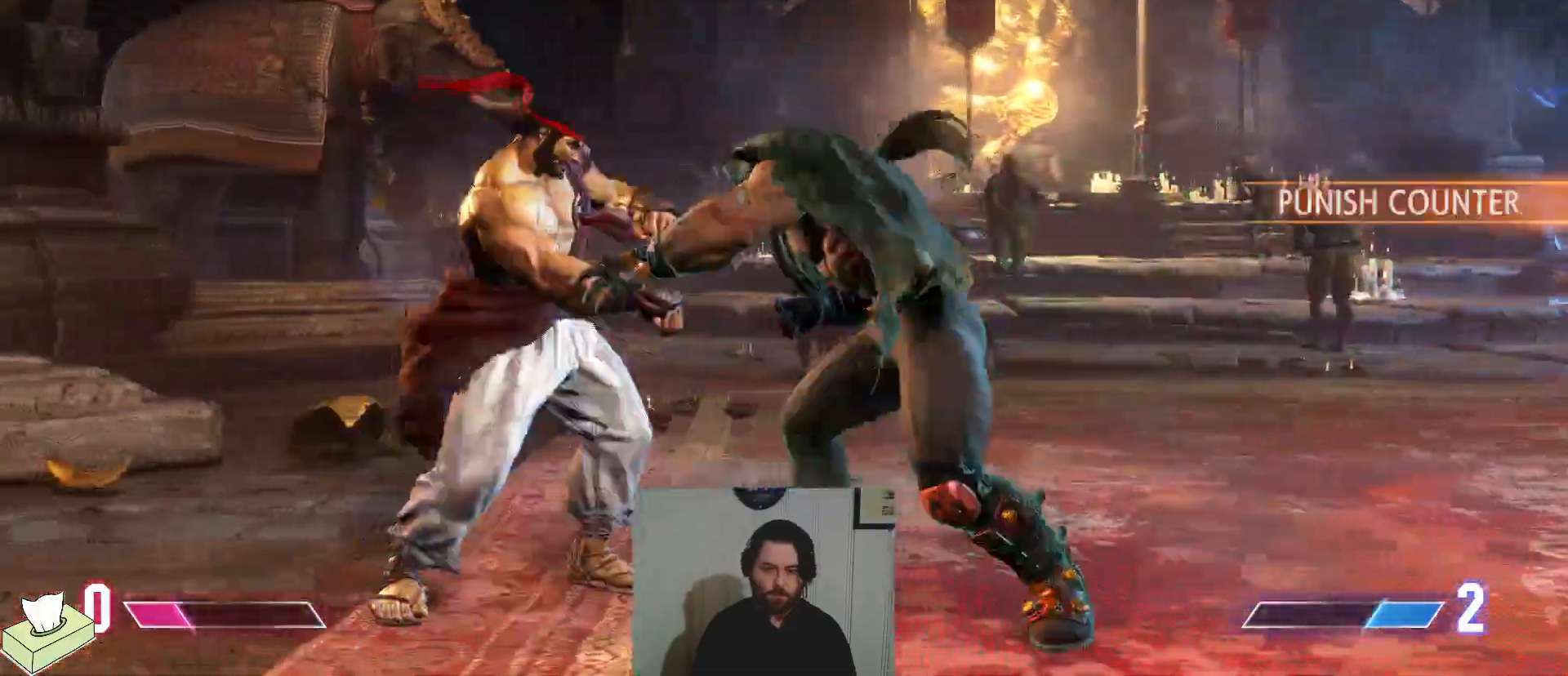
{"buttons": ["DPAD_DOWN", "DPAD_RIGHT"], "events": [[17, "DPAD_DOWN", "down"]]}
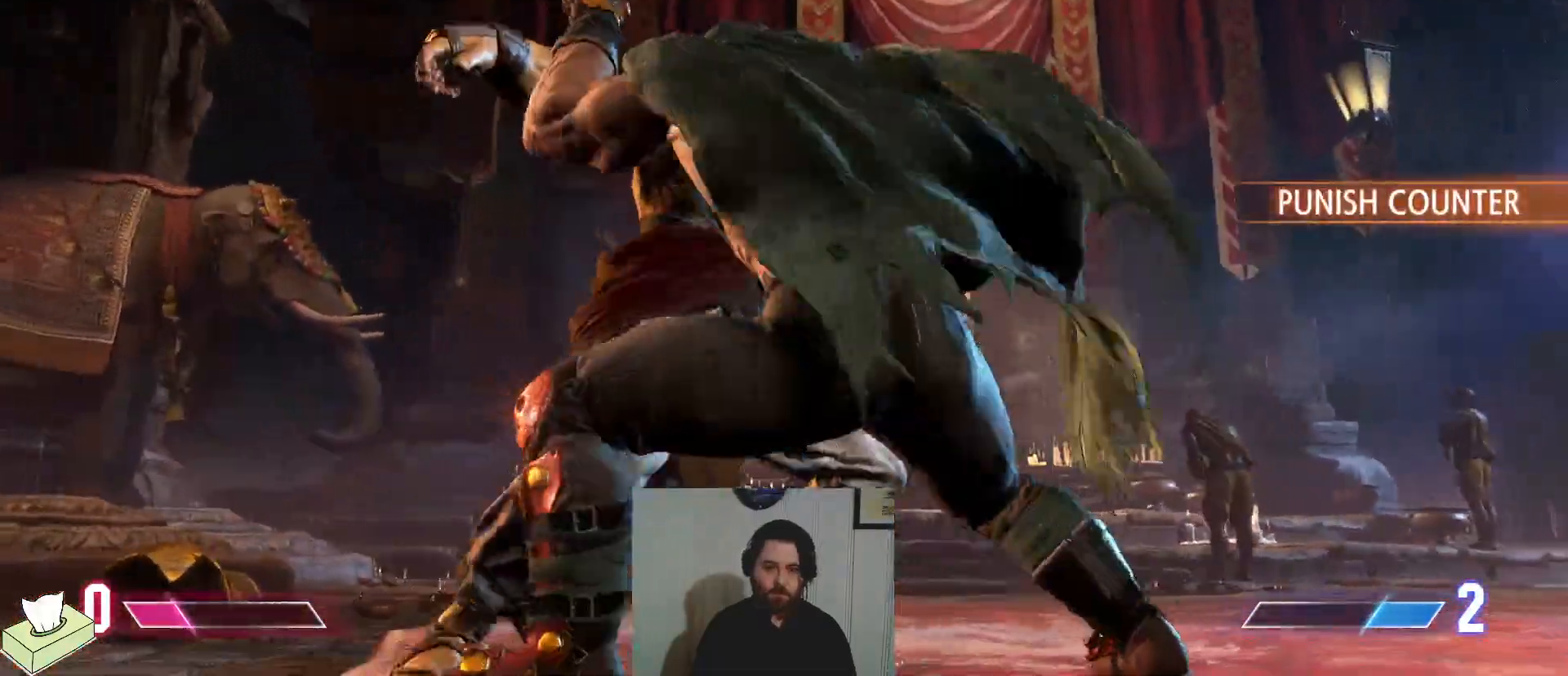
{"buttons": ["DPAD_DOWN", "DPAD_RIGHT"], "events": []}
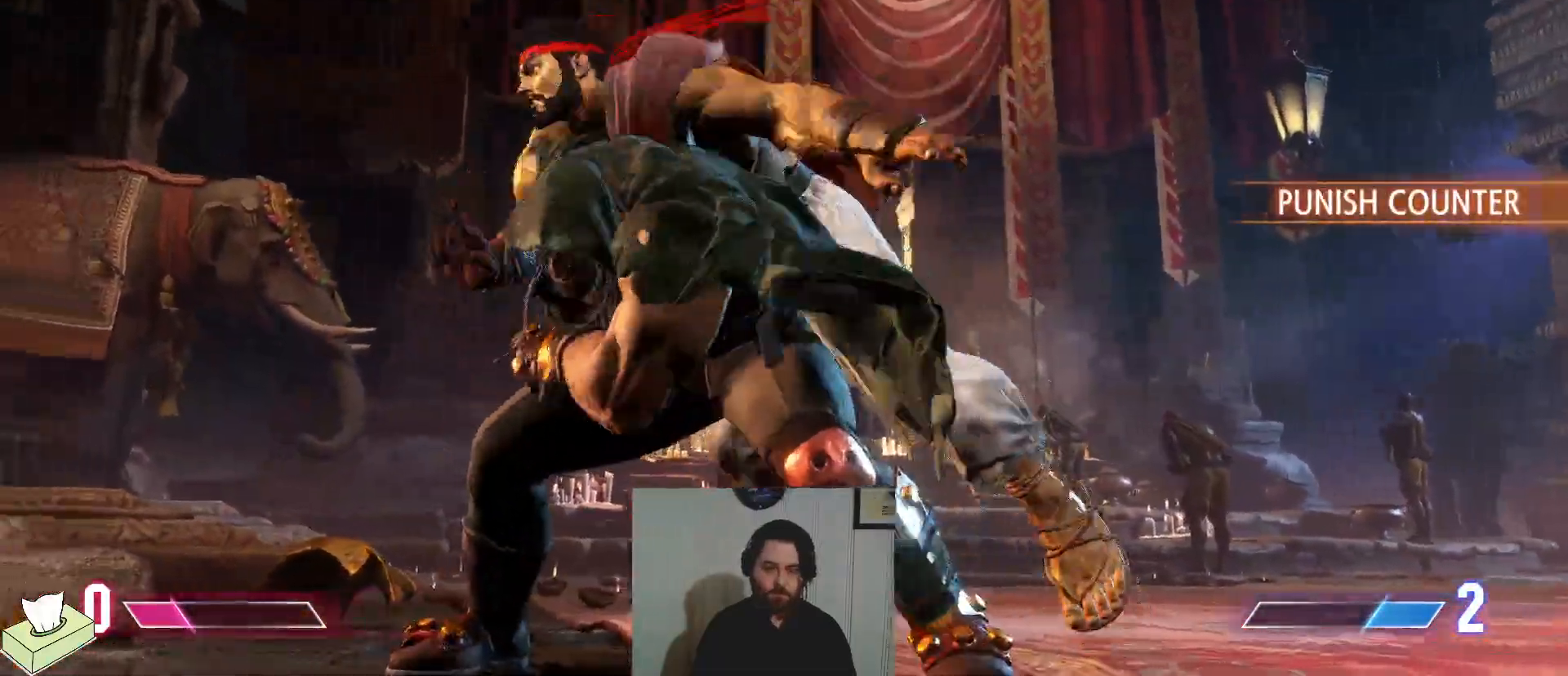
{"buttons": [], "events": [[484, "DPAD_DOWN", "up"], [500, "DPAD_RIGHT", "up"]]}
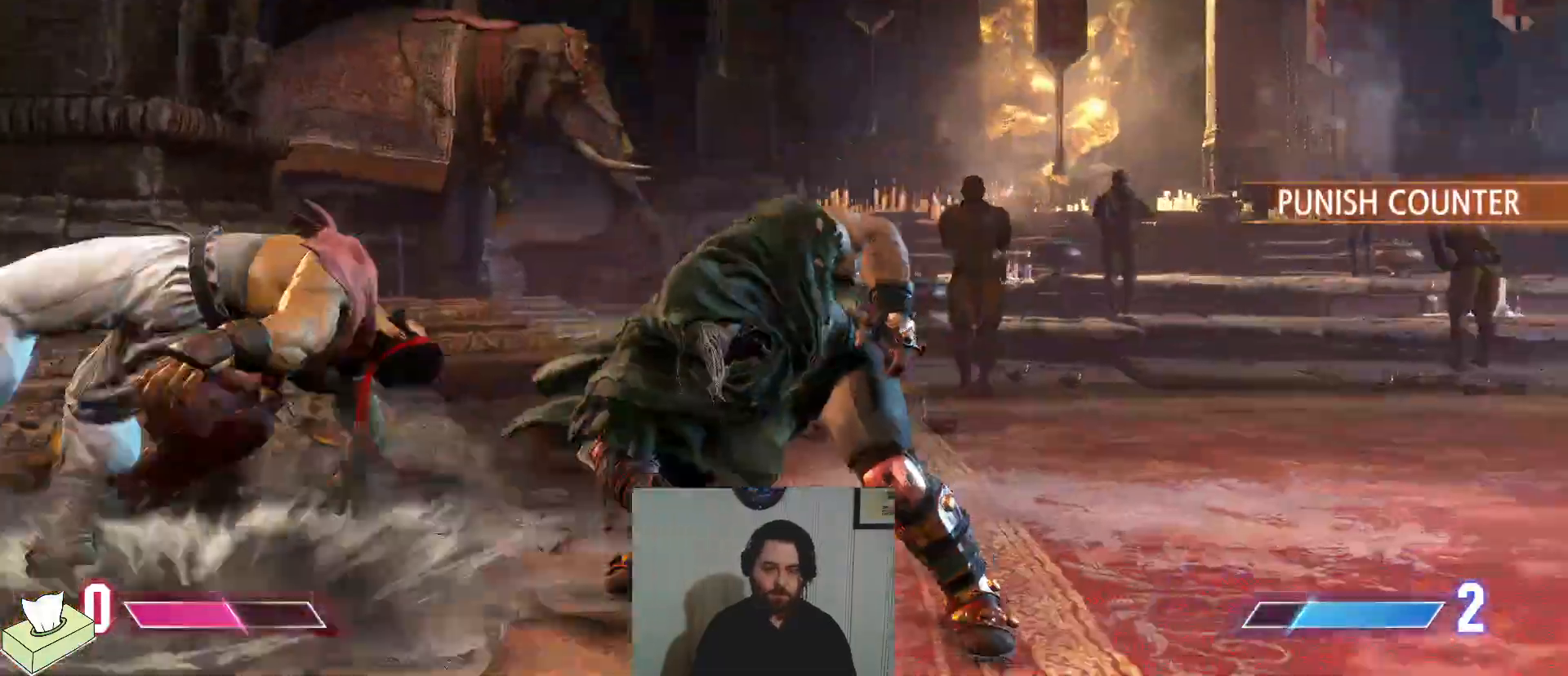
{"buttons": [], "events": [[167, "DPAD_LEFT", "down"], [251, "DPAD_LEFT", "up"], [334, "DPAD_LEFT", "down"], [417, "DPAD_LEFT", "up"]]}
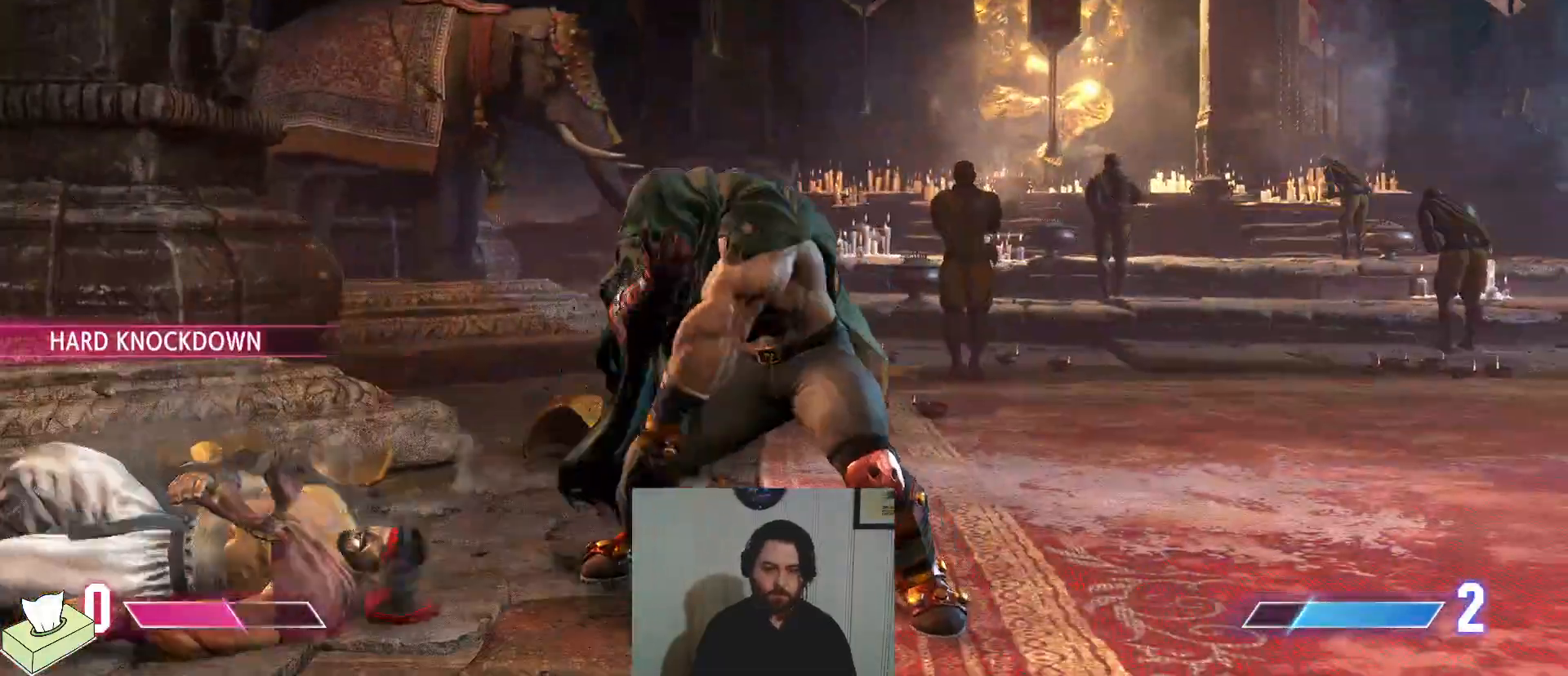
{"buttons": ["DPAD_DOWN", "DPAD_RIGHT"], "events": [[17, "DPAD_LEFT", "down"], [283, "DPAD_LEFT", "up"], [300, "DPAD_DOWN", "down"], [300, "DPAD_RIGHT", "down"], [350, "CROSS", "down"], [467, "CROSS", "up"]]}
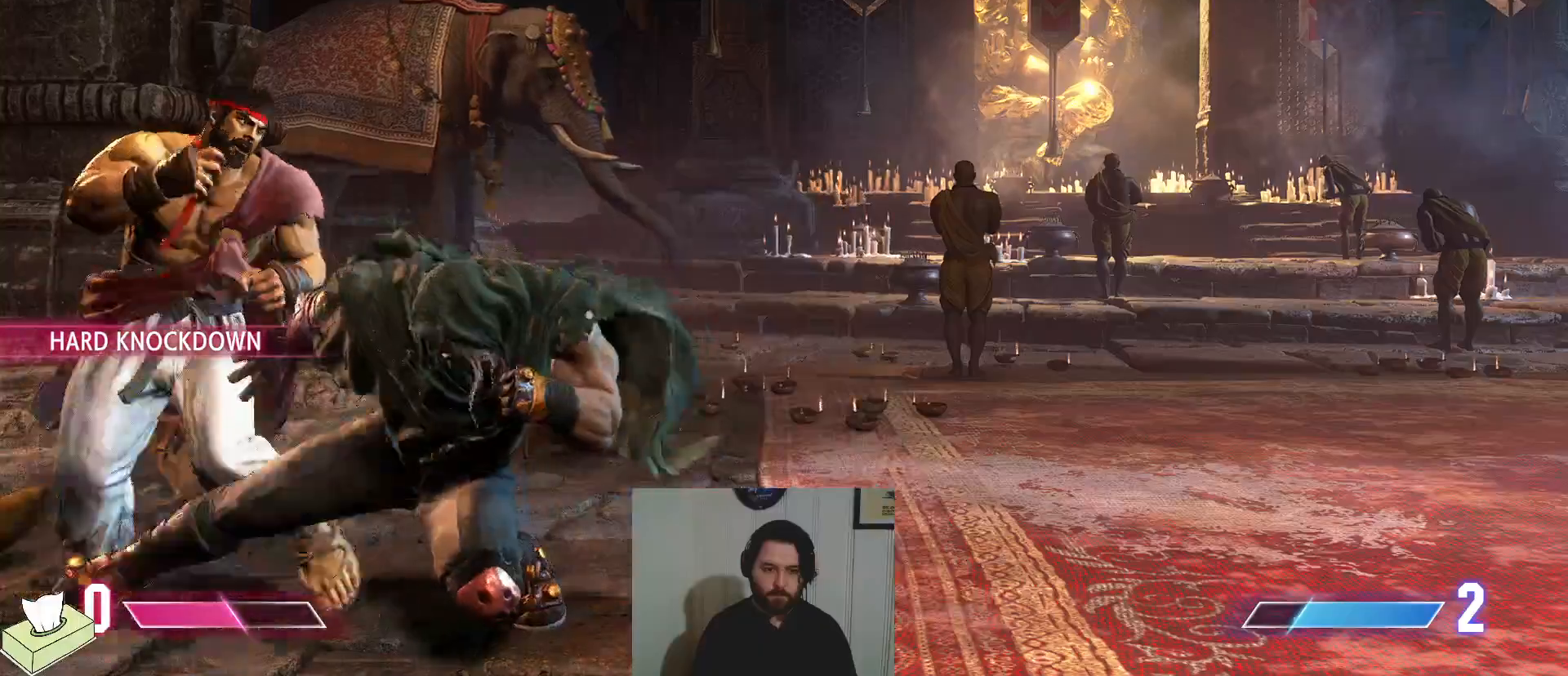
{"buttons": [], "events": [[184, "CROSS", "down"], [317, "CROSS", "up"], [401, "DPAD_DOWN", "up"], [434, "DPAD_RIGHT", "up"]]}
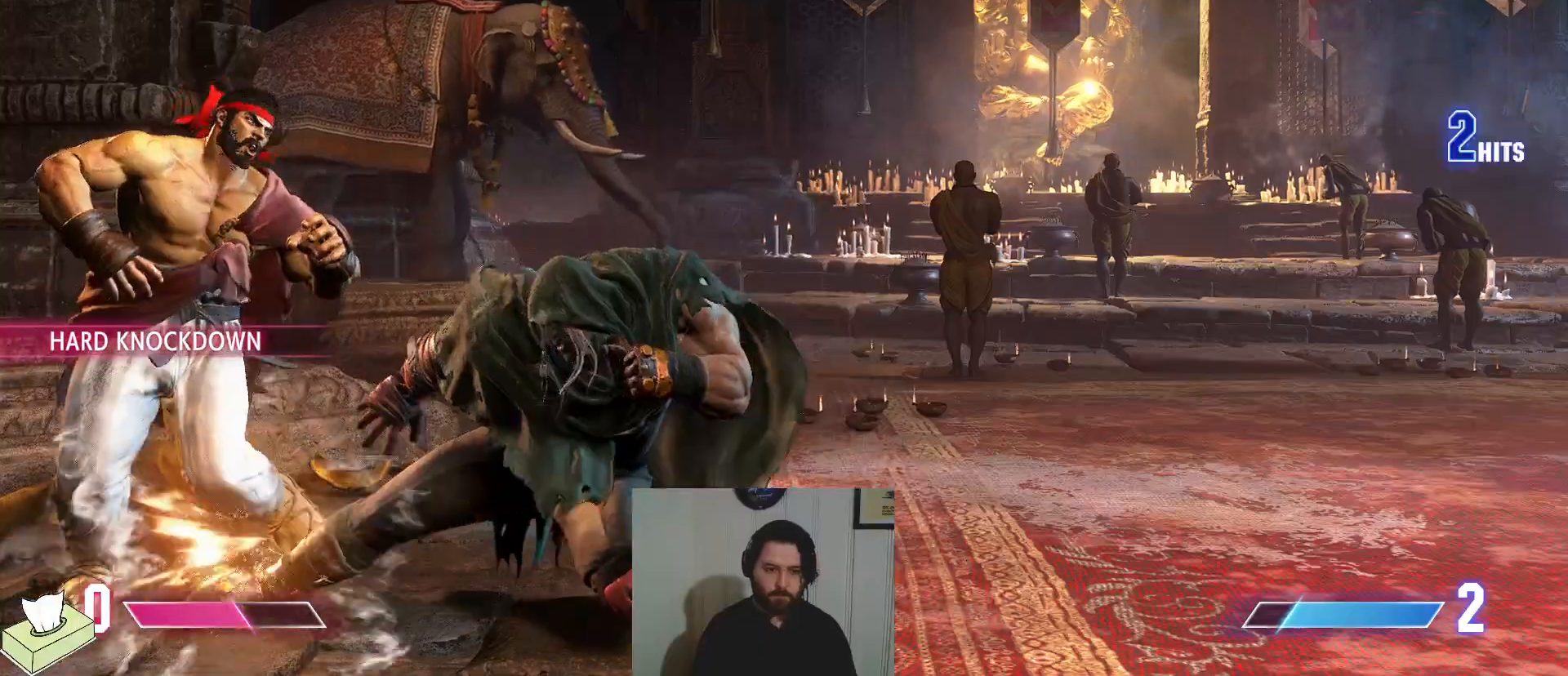
{"buttons": ["CROSS", "DPAD_DOWN", "DPAD_RIGHT"], "events": [[83, "SQUARE", "down"], [167, "DPAD_DOWN", "down"], [200, "SQUARE", "up"], [233, "DPAD_LEFT", "down"], [283, "DPAD_DOWN", "up"], [300, "CROSS", "down"], [350, "DPAD_LEFT", "up"], [500, "DPAD_DOWN", "down"], [500, "DPAD_RIGHT", "down"]]}
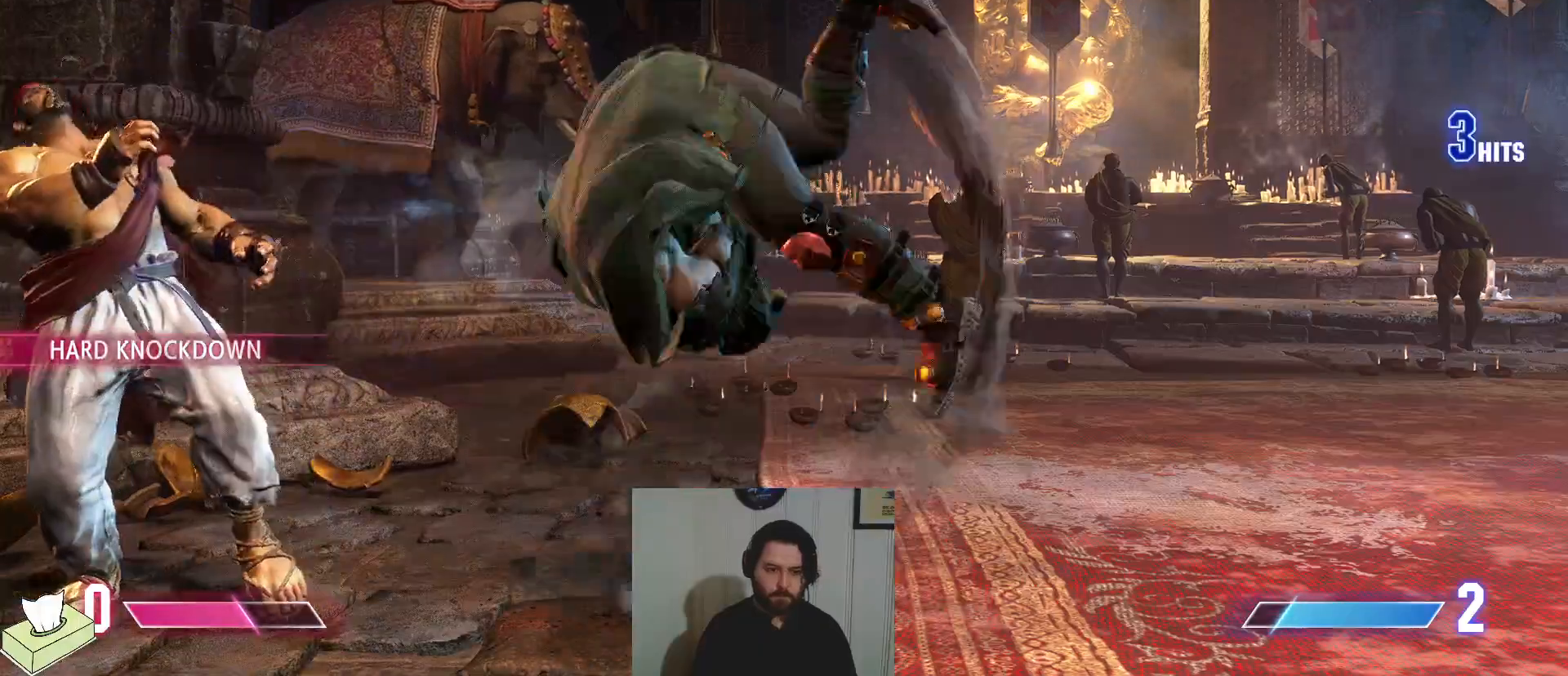
{"buttons": ["DPAD_DOWN", "DPAD_RIGHT"], "events": [[150, "CROSS", "up"]]}
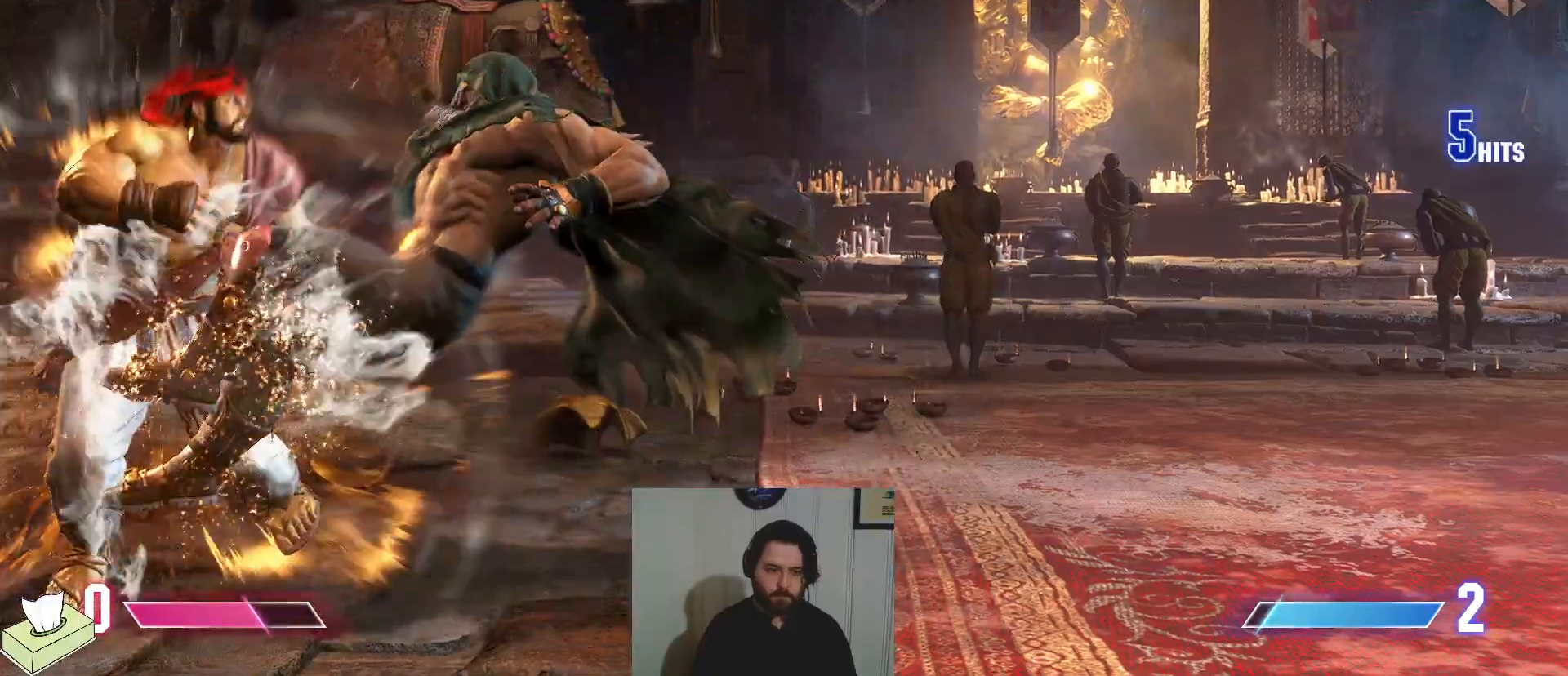
{"buttons": ["DPAD_DOWN", "DPAD_LEFT"], "events": [[317, "CROSS", "down"], [450, "CROSS", "up"], [500, "DPAD_LEFT", "down"], [500, "DPAD_RIGHT", "up"]]}
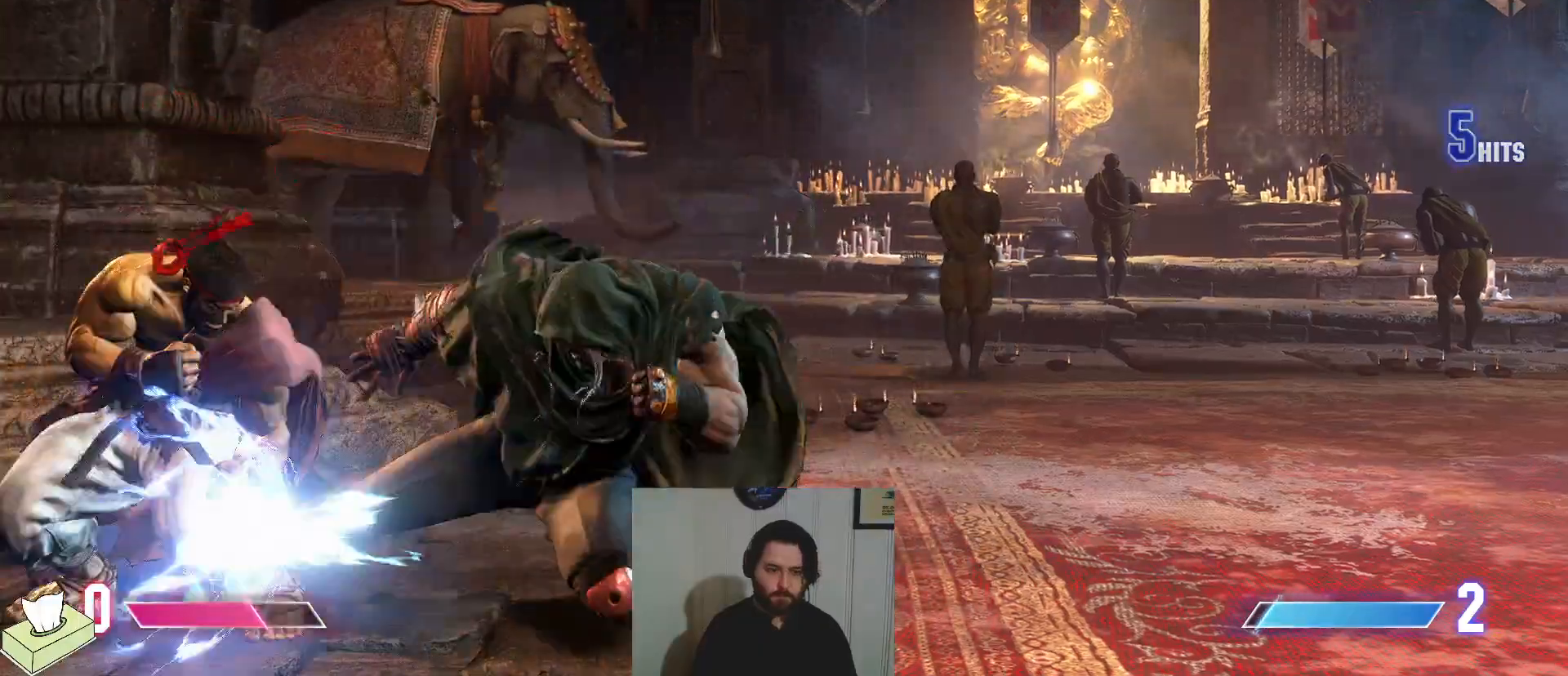
{"buttons": ["CROSS", "SQUARE", "DPAD_LEFT"], "events": [[17, "DPAD_DOWN", "up"], [484, "CROSS", "down"], [484, "SQUARE", "down"]]}
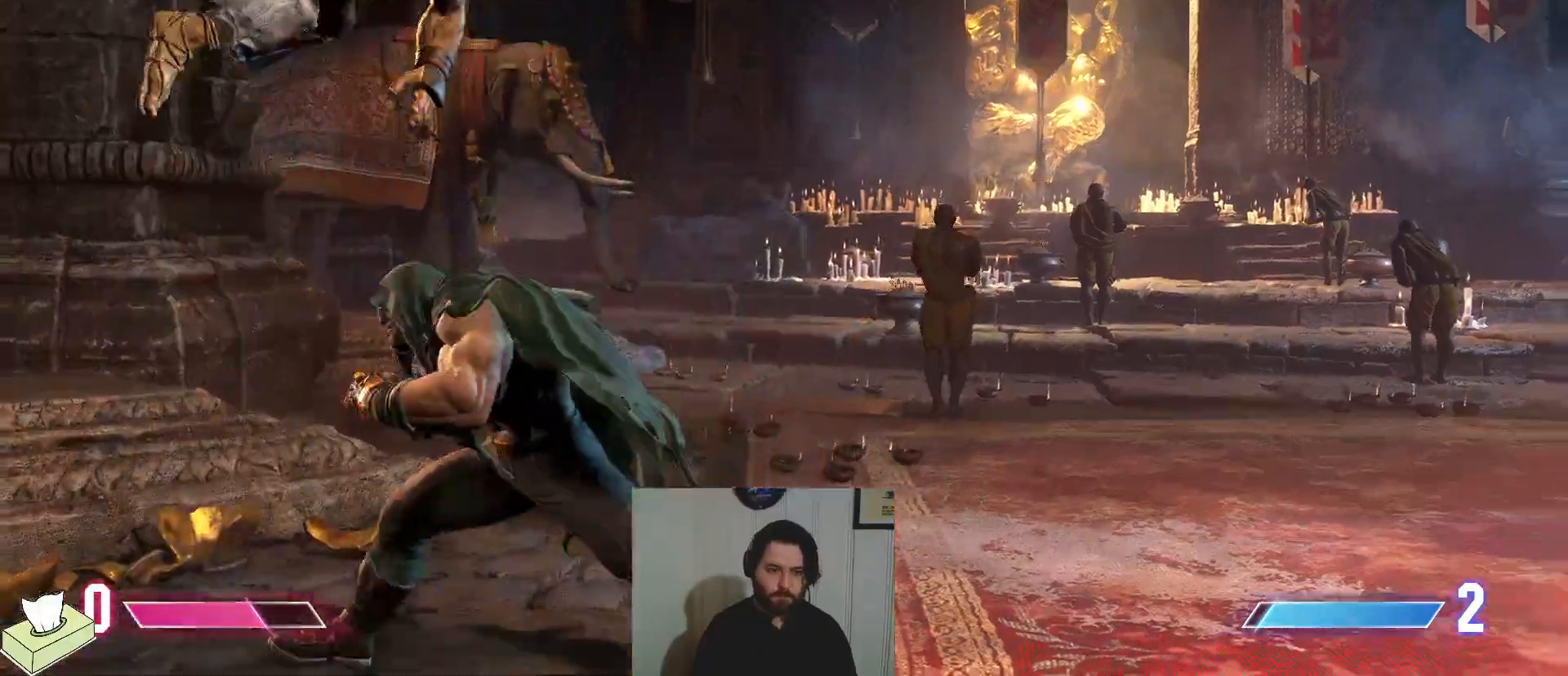
{"buttons": ["SQUARE", "DPAD_LEFT"], "events": [[100, "CROSS", "up"], [100, "SQUARE", "up"], [467, "SQUARE", "down"]]}
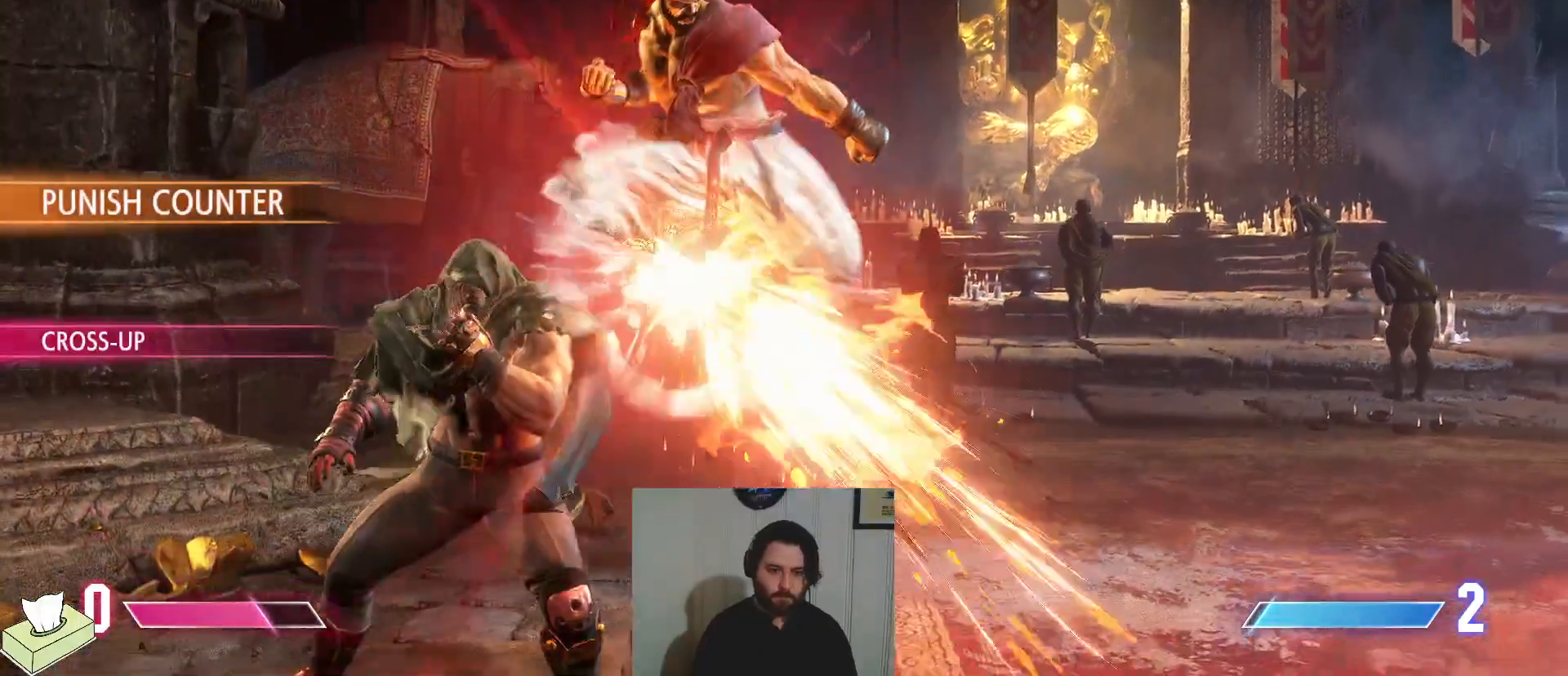
{"buttons": ["DPAD_DOWN", "DPAD_LEFT"], "events": [[34, "DPAD_DOWN", "down"], [100, "SQUARE", "up"], [317, "CROSS", "down"], [334, "SQUARE", "down"], [467, "CROSS", "up"], [467, "SQUARE", "up"]]}
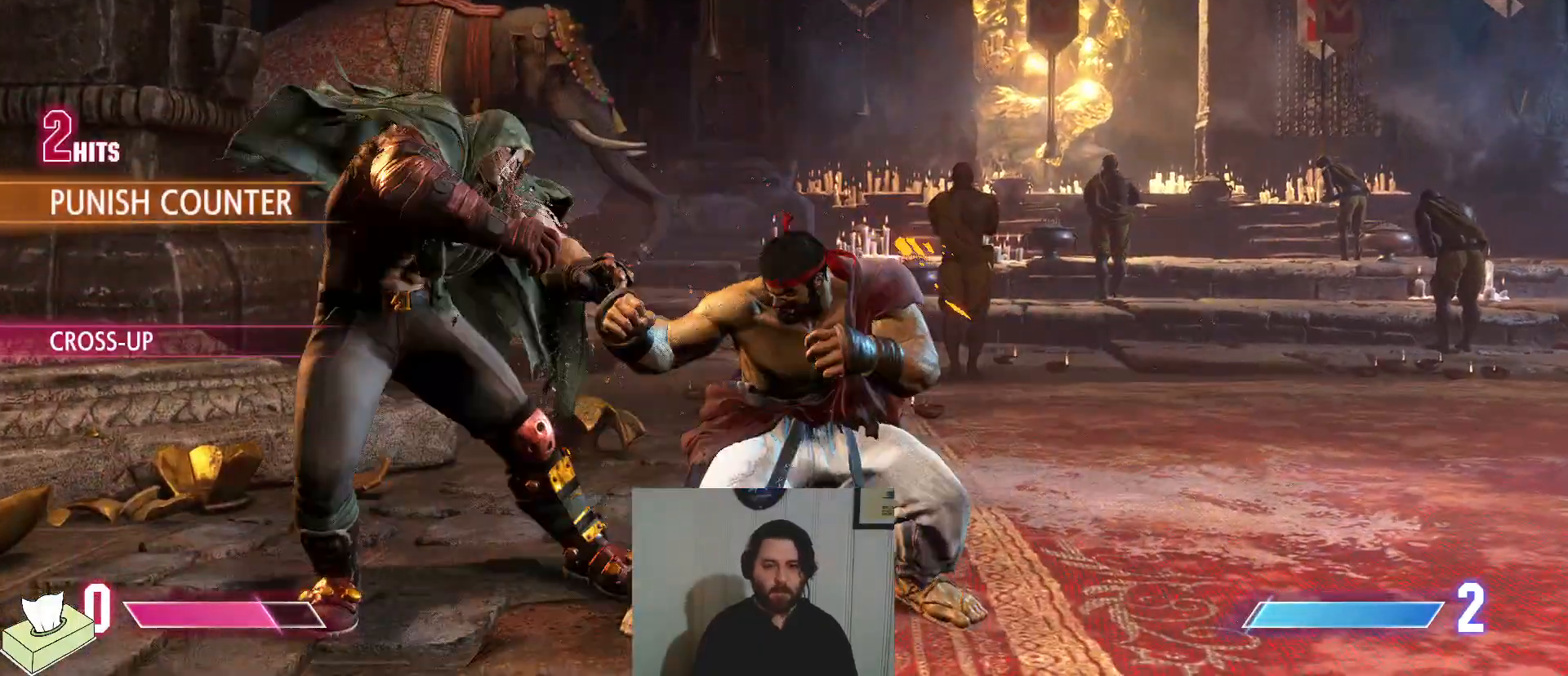
{"buttons": ["DPAD_DOWN", "DPAD_LEFT"], "events": [[117, "CROSS", "down"], [117, "SQUARE", "down"], [250, "CROSS", "up"], [250, "SQUARE", "up"]]}
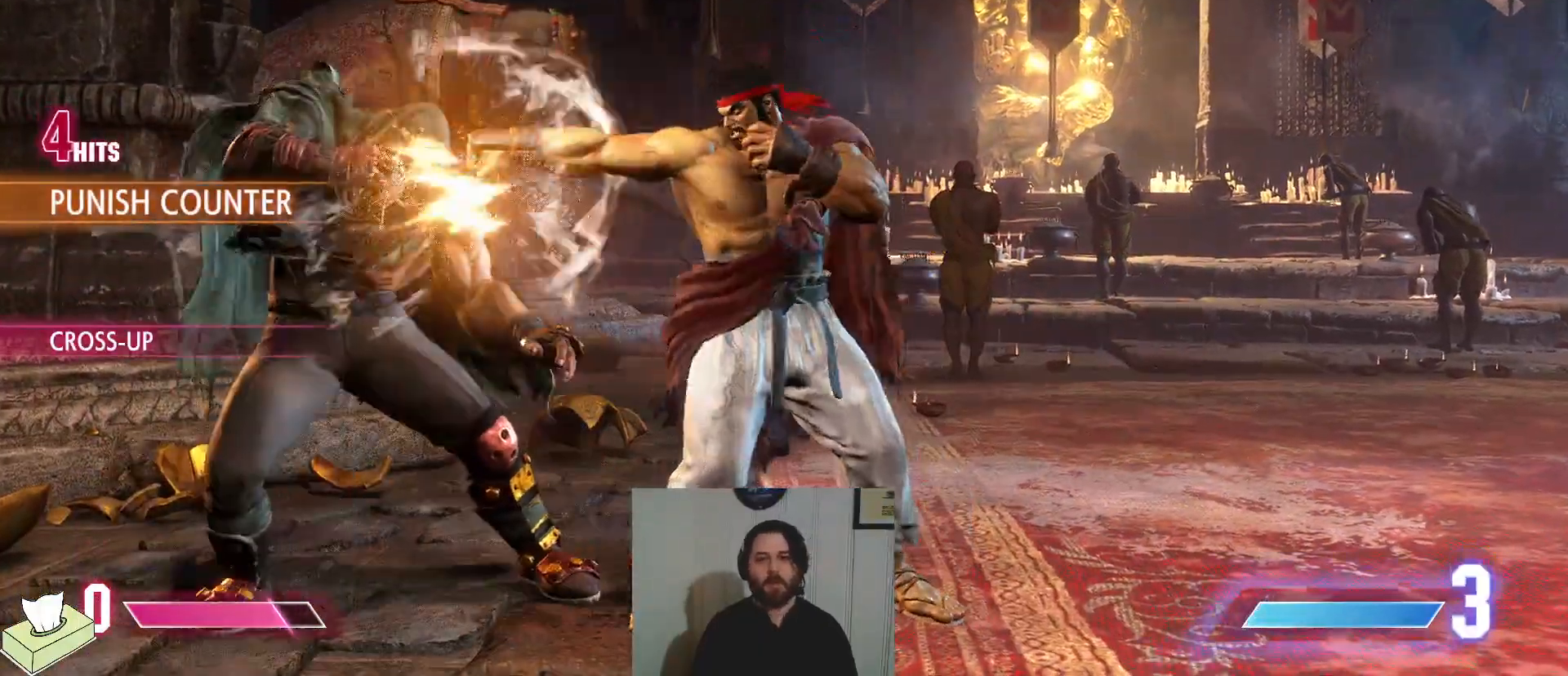
{"buttons": ["DPAD_DOWN", "DPAD_LEFT"], "events": []}
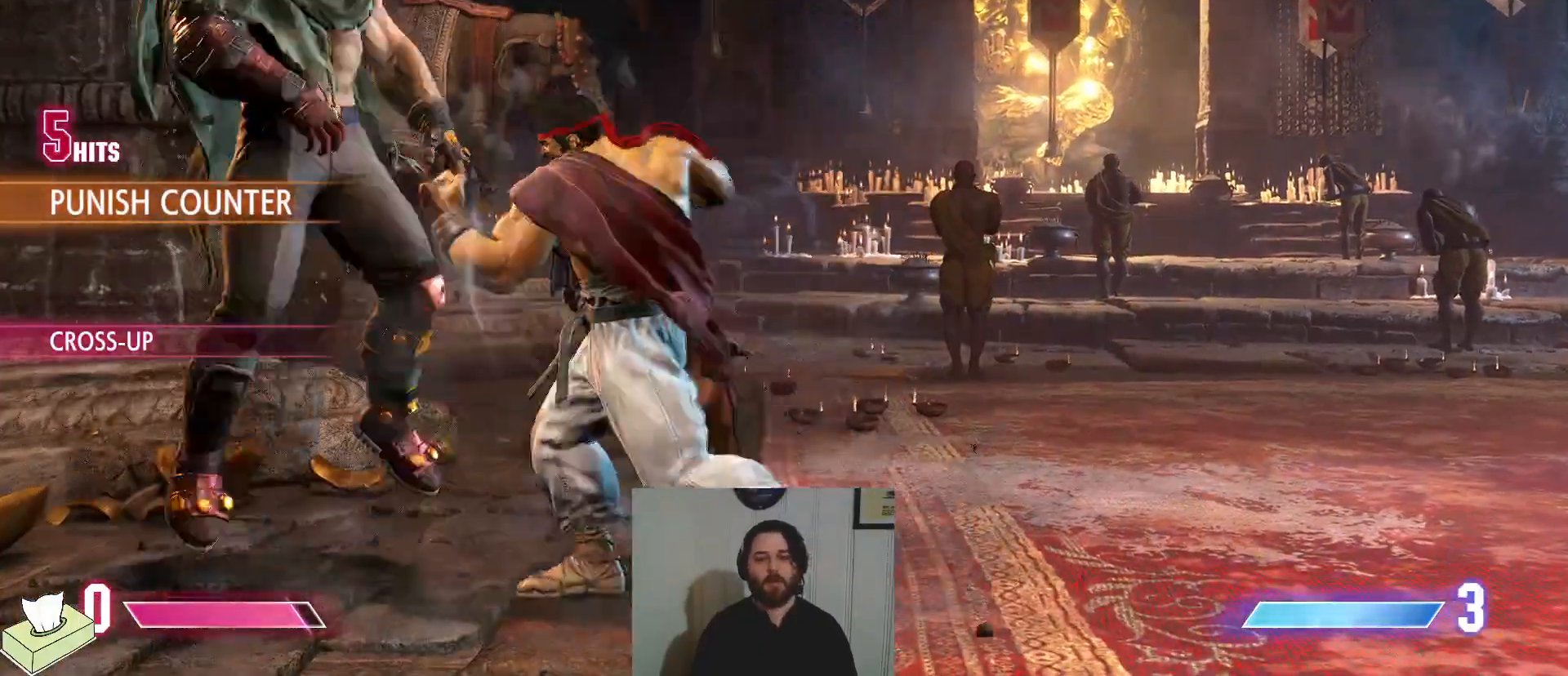
{"buttons": ["DPAD_DOWN", "DPAD_LEFT"], "events": []}
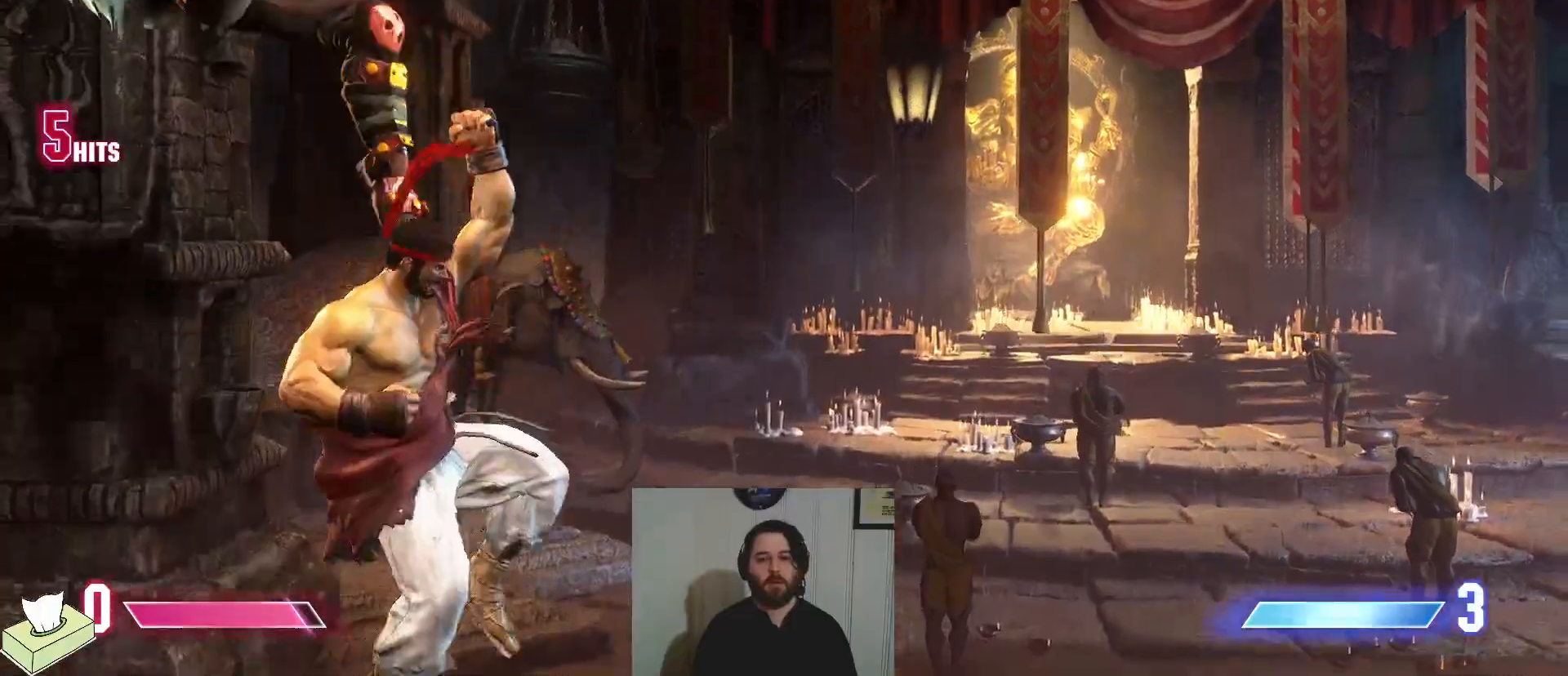
{"buttons": ["DPAD_DOWN", "DPAD_LEFT"], "events": [[217, "SQUARE", "down"], [217, "TRIANGLE", "down"], [234, "R1", "down"], [401, "R1", "up"], [401, "SQUARE", "up"], [401, "TRIANGLE", "up"]]}
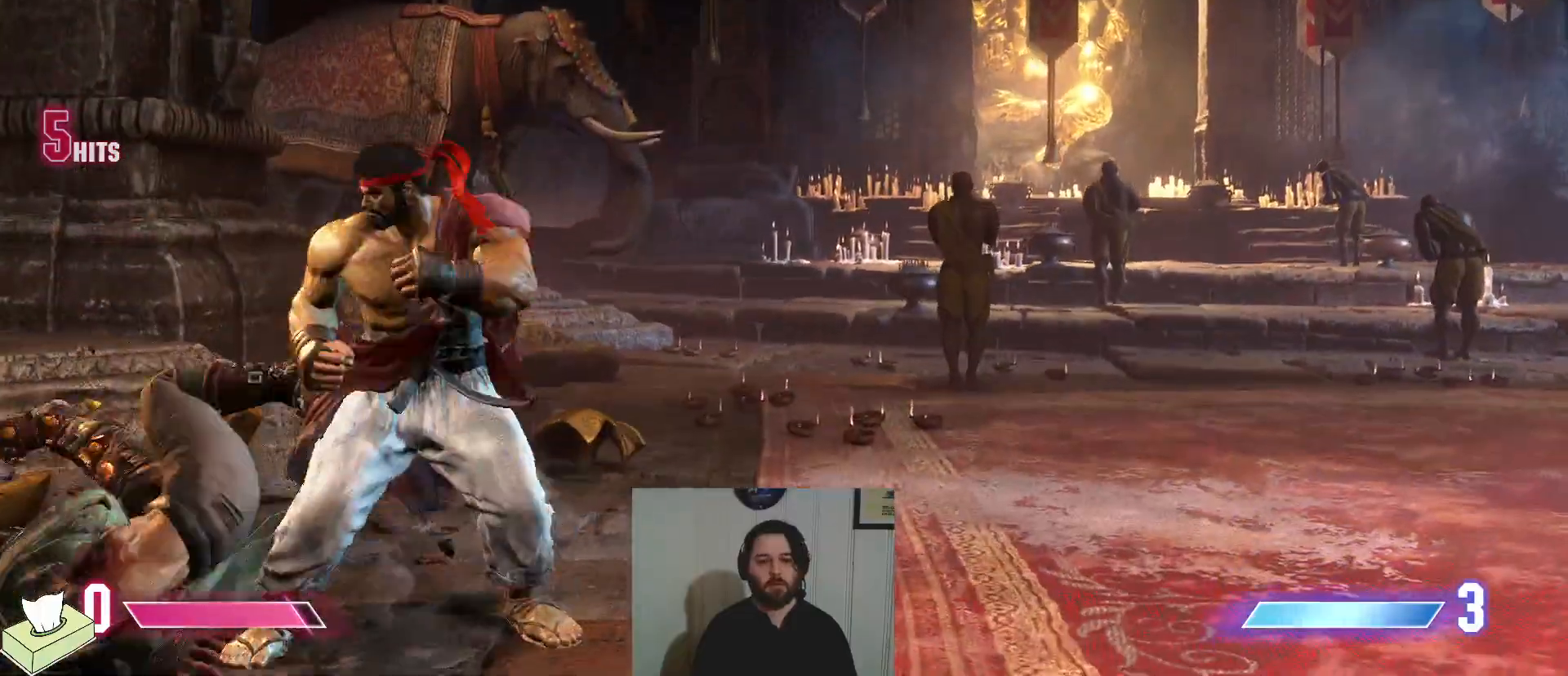
{"buttons": ["DPAD_DOWN", "DPAD_LEFT"], "events": []}
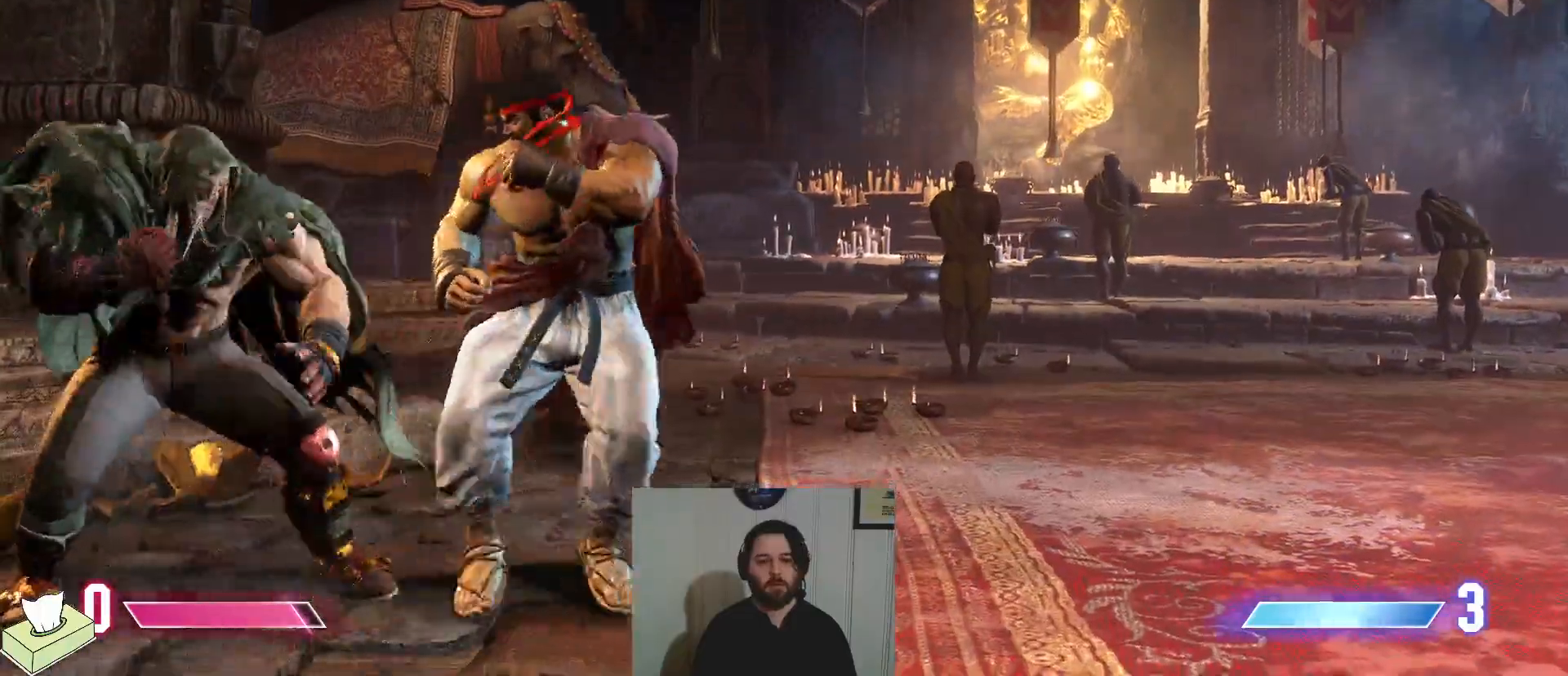
{"buttons": ["DPAD_DOWN", "DPAD_LEFT"], "events": [[67, "SQUARE", "down"], [184, "SQUARE", "up"], [417, "CIRCLE", "down"], [484, "CIRCLE", "up"]]}
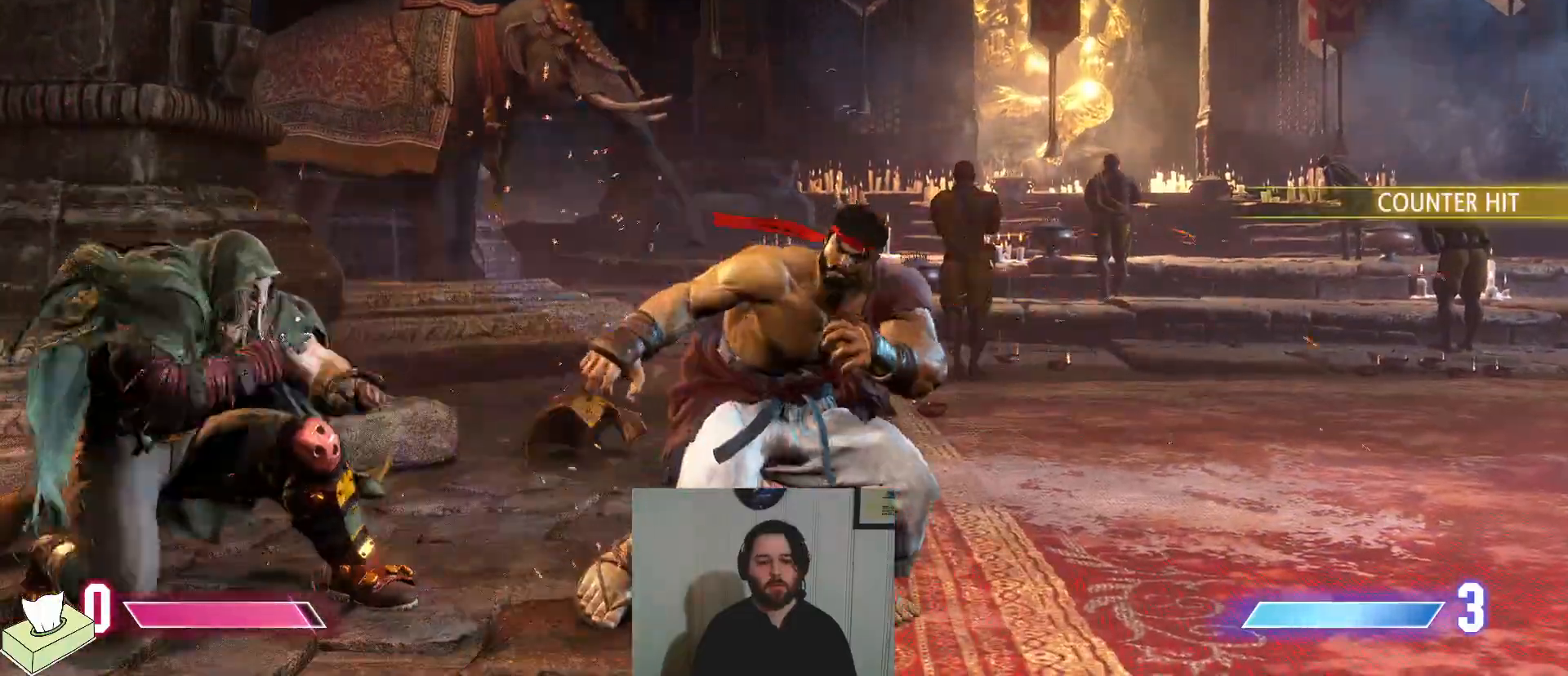
{"buttons": ["DPAD_LEFT"], "events": [[17, "DPAD_DOWN", "up"], [17, "DPAD_LEFT", "up"], [100, "CIRCLE", "down"], [100, "TRIANGLE", "down"], [167, "TRIANGLE", "up"], [183, "CIRCLE", "up"], [217, "DPAD_LEFT", "down"]]}
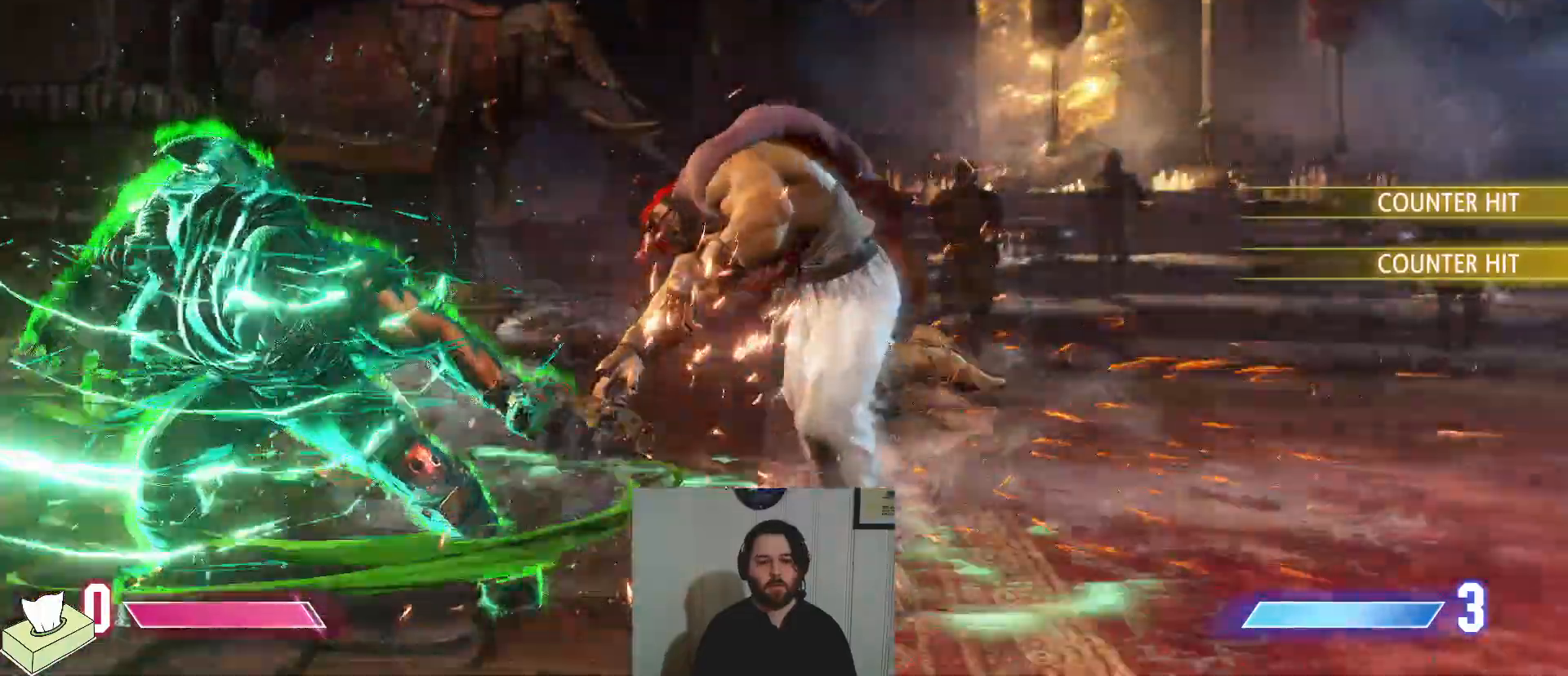
{"buttons": ["DPAD_DOWN", "DPAD_LEFT"], "events": [[34, "TRIANGLE", "down"], [100, "DPAD_DOWN", "down"], [217, "TRIANGLE", "up"]]}
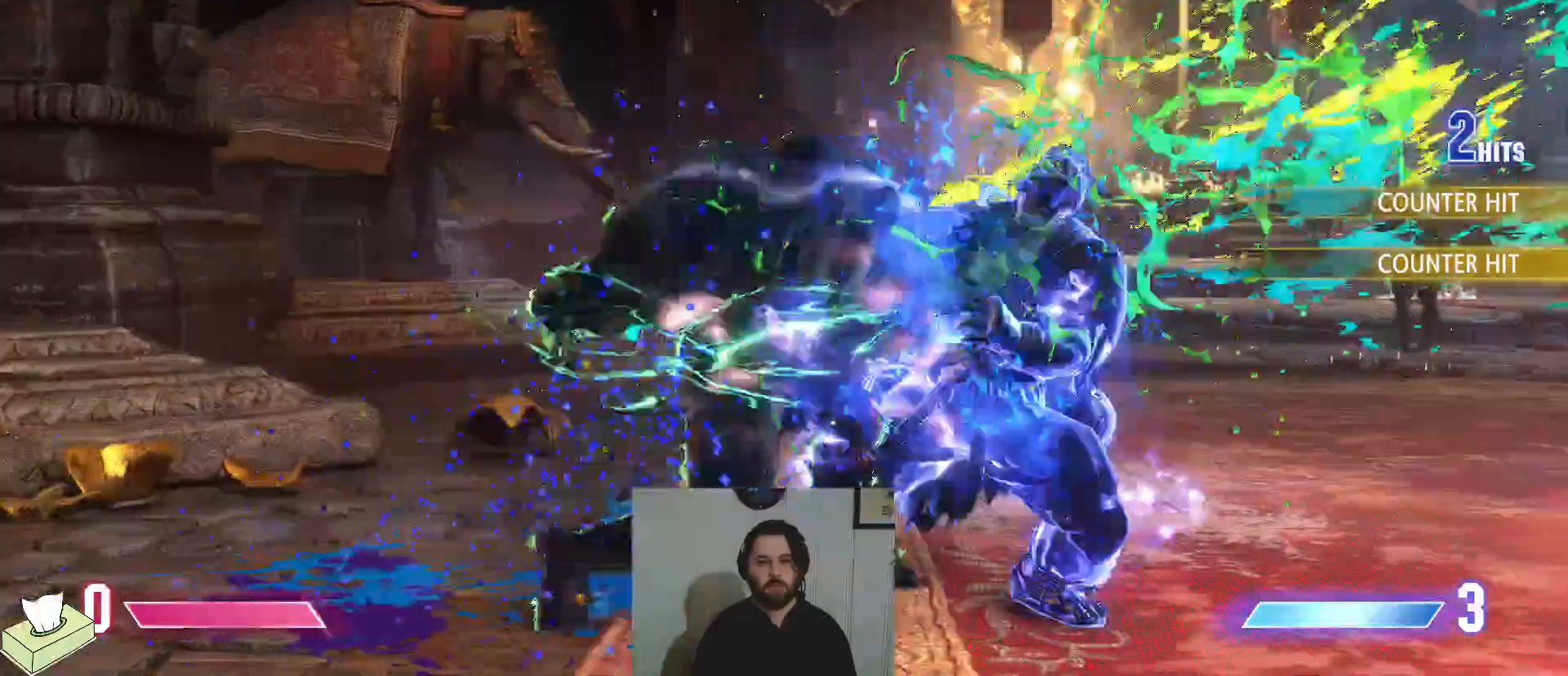
{"buttons": ["TRIANGLE"], "events": [[133, "TRIANGLE", "down"], [250, "TRIANGLE", "up"], [283, "DPAD_LEFT", "up"], [300, "DPAD_DOWN", "up"], [300, "DPAD_RIGHT", "down"], [367, "TRIANGLE", "down"], [467, "DPAD_RIGHT", "up"]]}
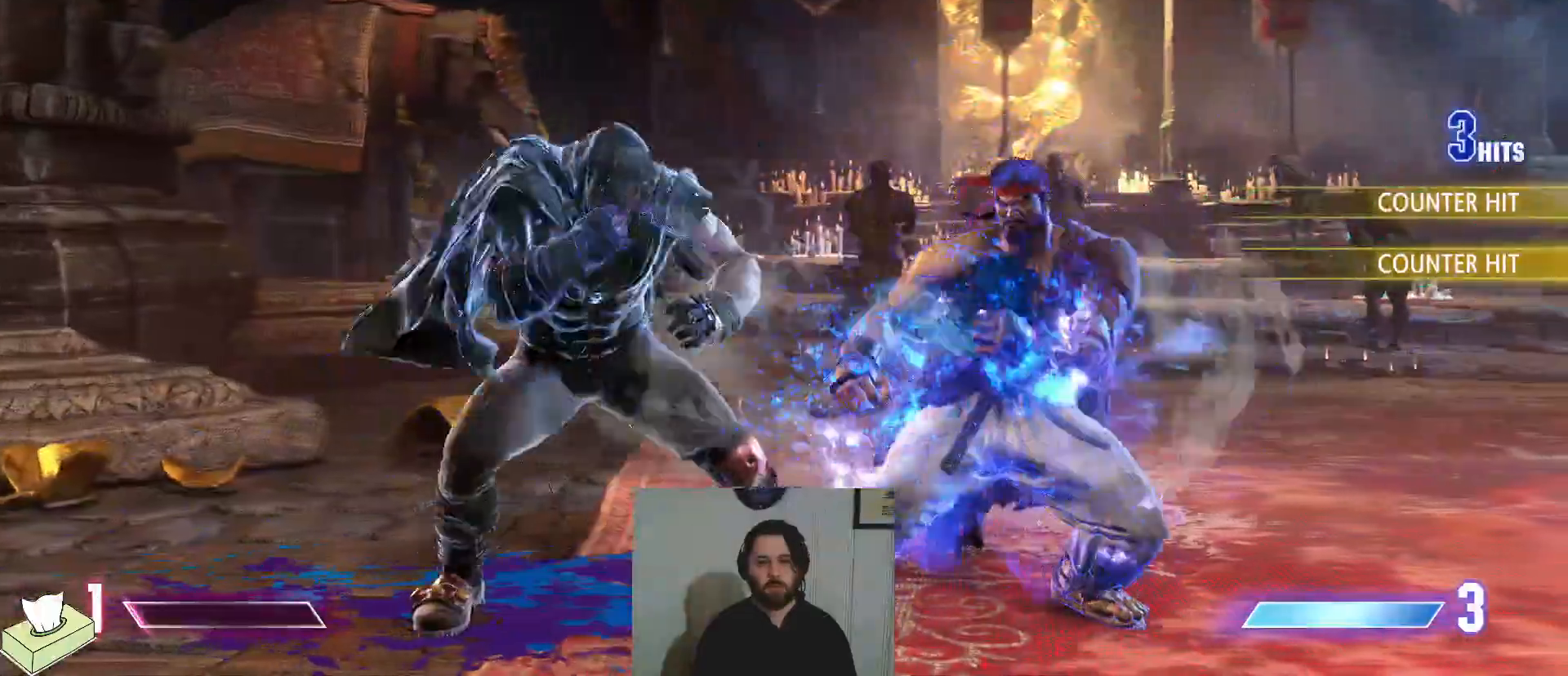
{"buttons": ["R1"], "events": [[17, "TRIANGLE", "up"], [117, "DPAD_DOWN", "down"], [201, "DPAD_RIGHT", "down"], [234, "DPAD_DOWN", "up"], [301, "DPAD_RIGHT", "up"], [317, "DPAD_DOWN", "down"], [351, "DPAD_RIGHT", "down"], [384, "DPAD_DOWN", "up"], [451, "DPAD_RIGHT", "up"], [451, "R1", "down"]]}